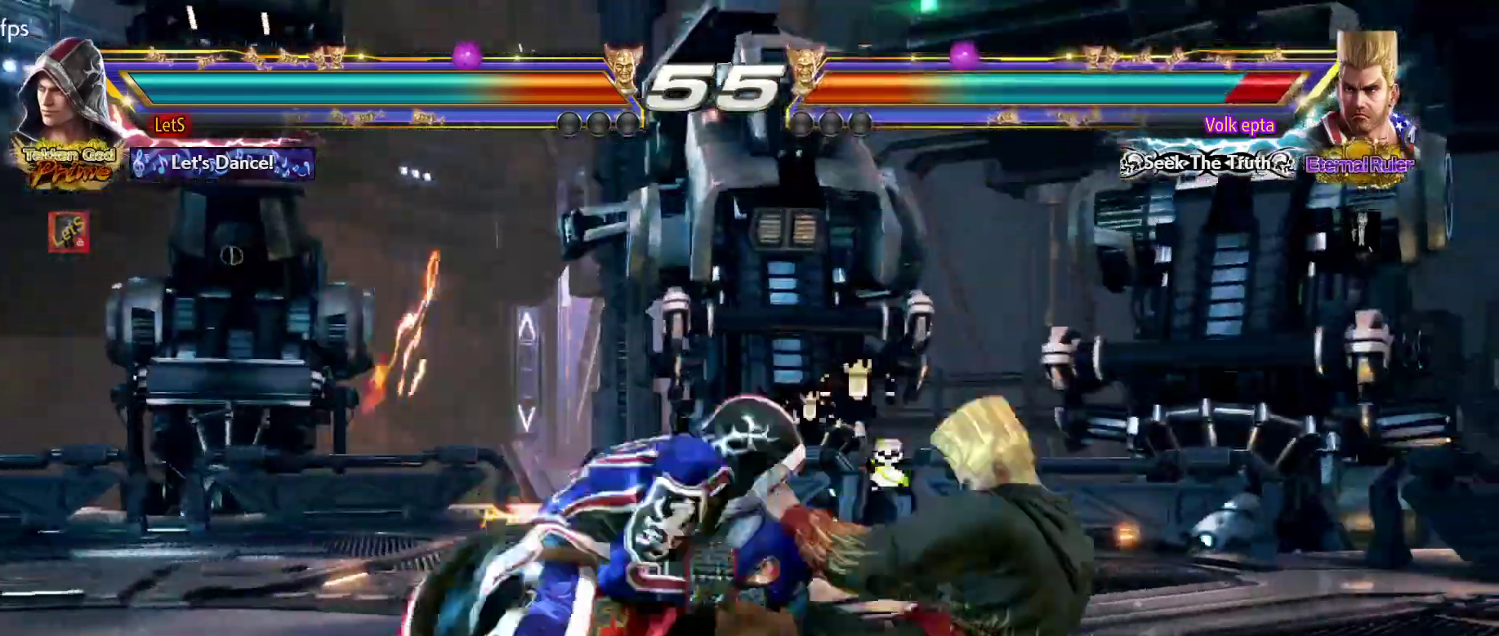
Gameplay with a controller (PlayStation layout); each line is a JSON object with the inputs held at the frame after it (dt_ms = milliseconds from this image to that frame). "events" lists button and stick changes between this image and that frame as [ms after this image, input, new state], when the widget could be followed in between.
{"dt_ms": 500, "buttons": [], "left_stick": "center", "right_stick": "center", "events": [[33, "SQUARE", "down"], [267, "DPAD_RIGHT", "up"], [300, "SQUARE", "up"], [333, "CROSS", "up"]]}
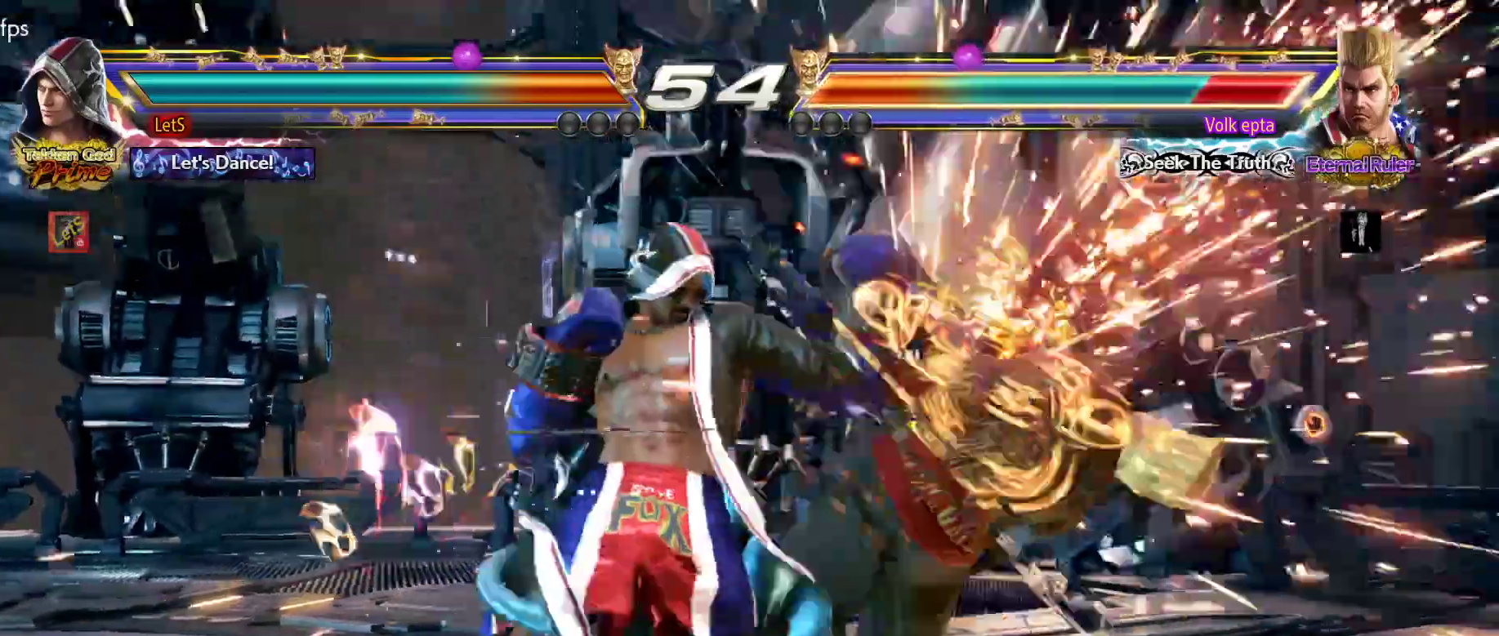
{"dt_ms": 500, "buttons": ["SQUARE", "DPAD_LEFT"], "left_stick": "center", "right_stick": "center", "events": [[100, "DPAD_DOWN", "down"], [100, "DPAD_RIGHT", "down"], [167, "SQUARE", "down"], [233, "DPAD_DOWN", "up"], [233, "DPAD_RIGHT", "up"], [300, "DPAD_LEFT", "down"], [300, "SQUARE", "up"], [300, "TRIANGLE", "down"], [433, "TRIANGLE", "up"], [467, "SQUARE", "down"]]}
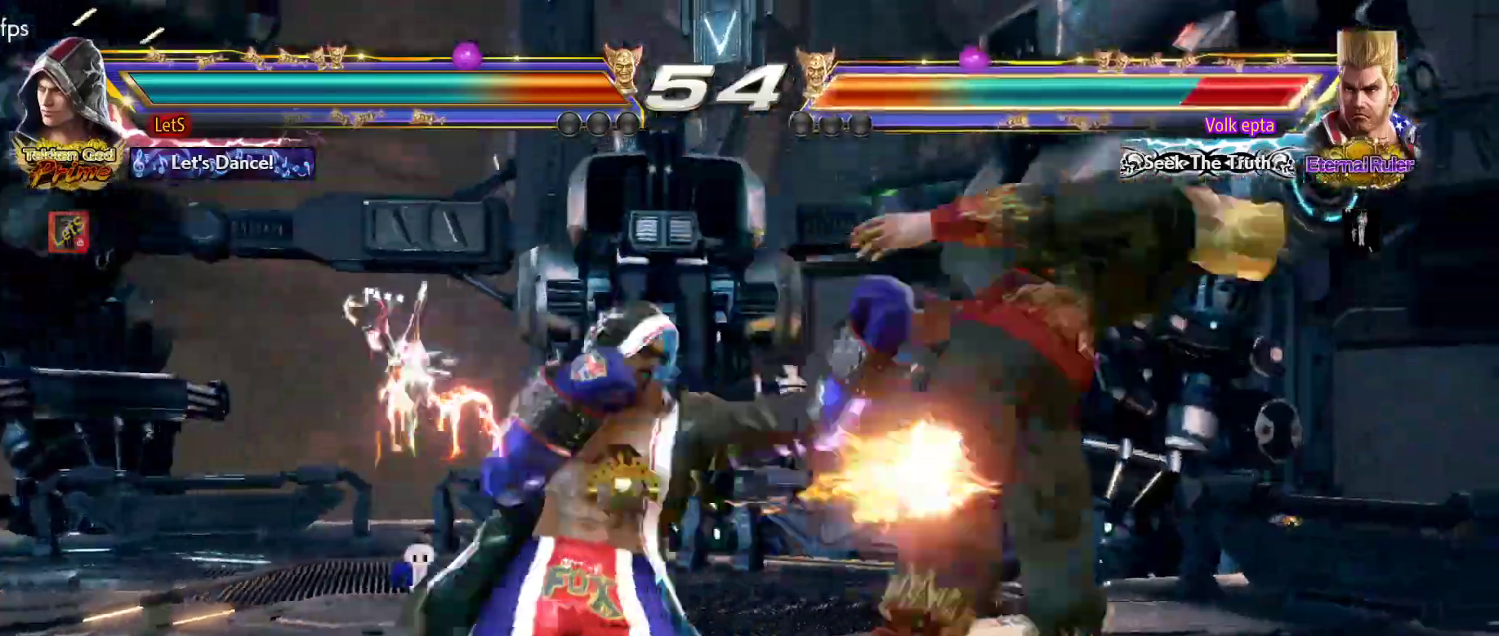
{"dt_ms": 500, "buttons": ["DPAD_LEFT"], "left_stick": "center", "right_stick": "center", "events": [[33, "SQUARE", "up"], [133, "SQUARE", "down"], [233, "SQUARE", "up"], [300, "SQUARE", "down"], [433, "SQUARE", "up"]]}
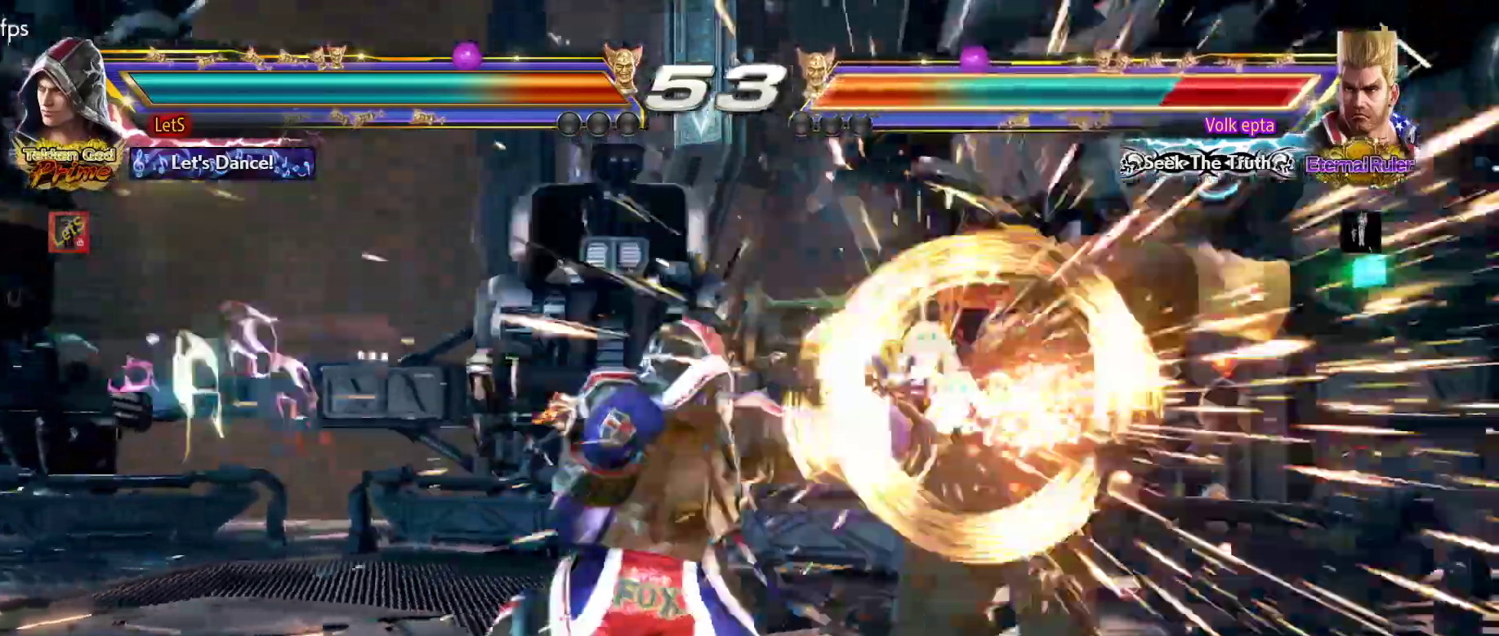
{"dt_ms": 500, "buttons": ["SQUARE", "DPAD_UP"], "left_stick": "center", "right_stick": "center", "events": [[200, "SQUARE", "down"], [300, "DPAD_LEFT", "up"], [300, "SQUARE", "up"], [367, "SQUARE", "down"], [400, "DPAD_UP", "down"], [433, "SQUARE", "up"], [500, "SQUARE", "down"]]}
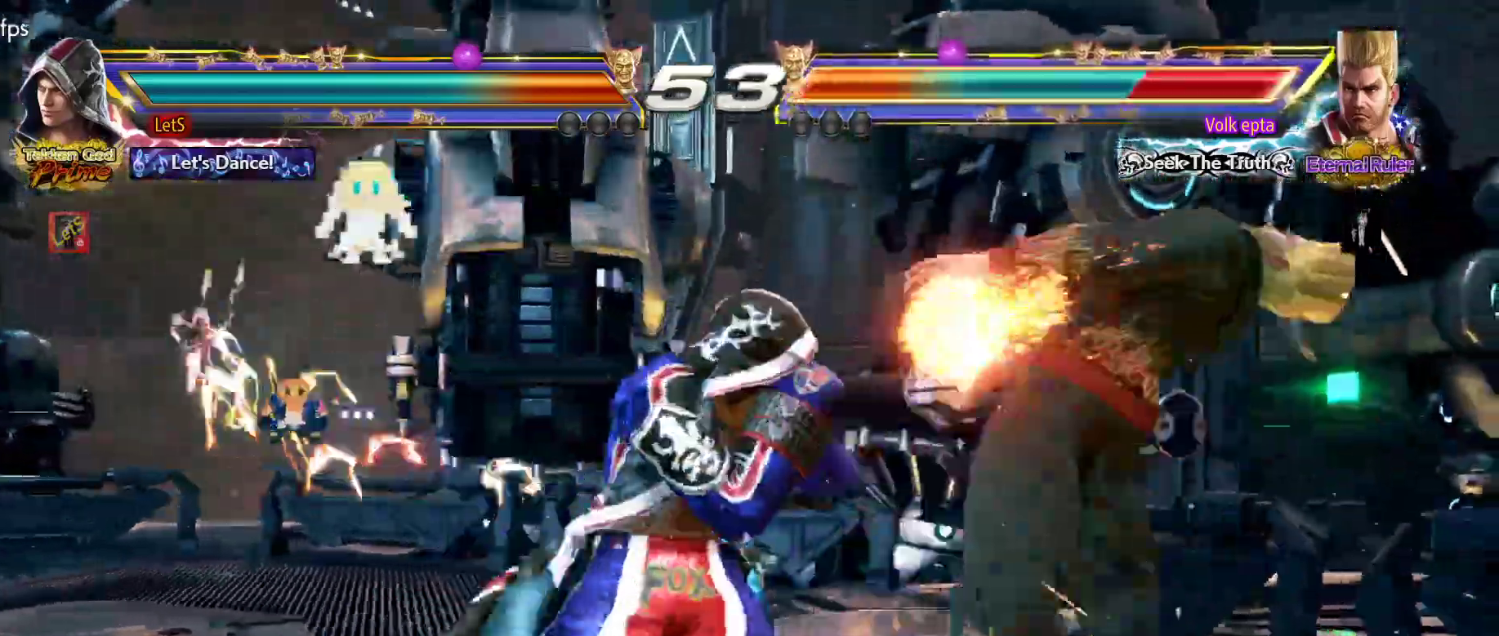
{"dt_ms": 500, "buttons": ["SQUARE", "DPAD_UP"], "left_stick": "center", "right_stick": "center", "events": [[67, "SQUARE", "up"], [133, "SQUARE", "down"], [233, "SQUARE", "up"], [300, "SQUARE", "down"]]}
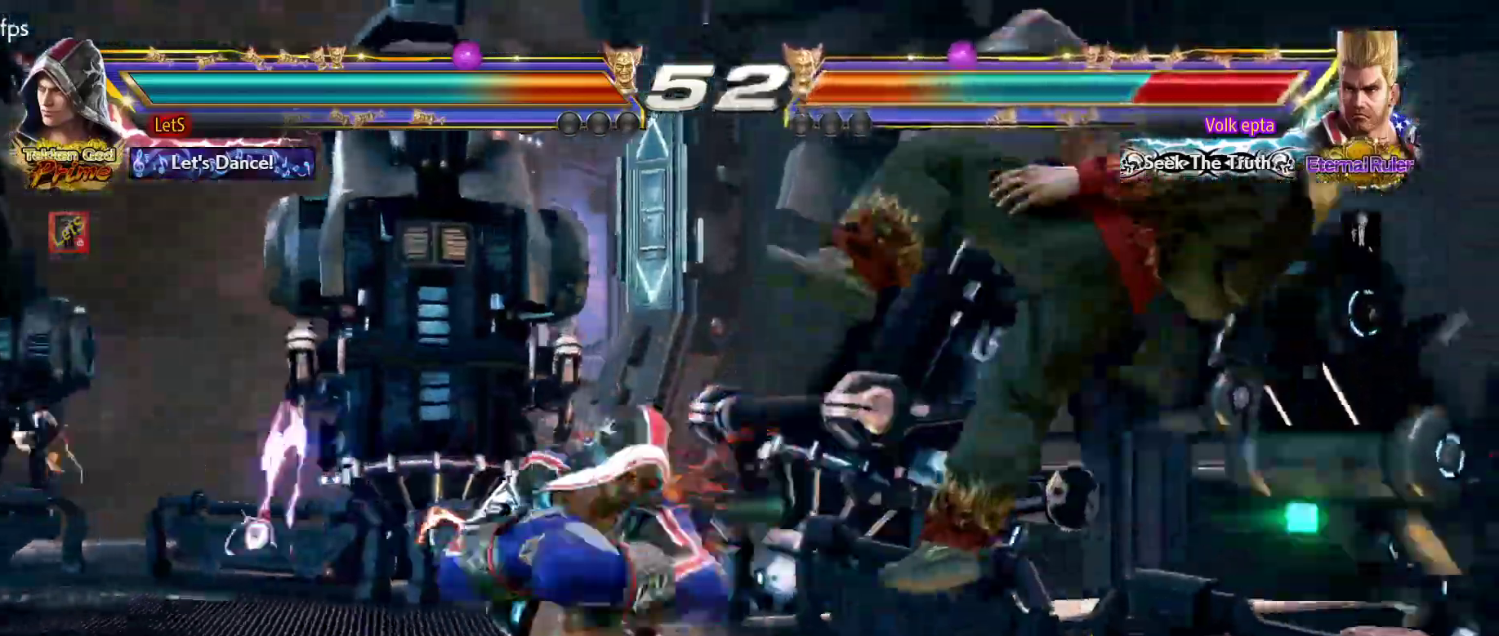
{"dt_ms": 500, "buttons": ["SQUARE", "DPAD_LEFT"], "left_stick": "center", "right_stick": "center", "events": [[33, "SQUARE", "up"], [67, "DPAD_UP", "up"], [233, "DPAD_RIGHT", "down"], [333, "TRIANGLE", "down"], [433, "DPAD_RIGHT", "up"], [433, "SQUARE", "down"], [433, "TRIANGLE", "up"], [500, "DPAD_LEFT", "down"]]}
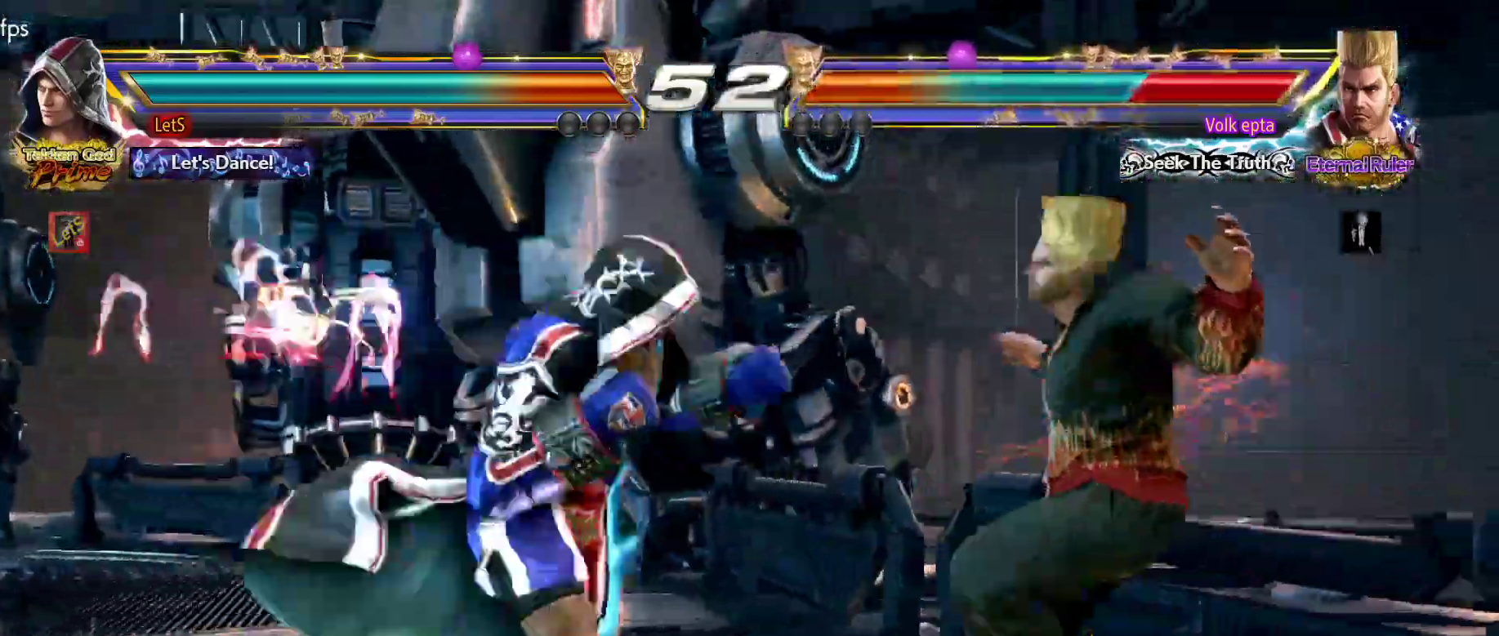
{"dt_ms": 500, "buttons": ["DPAD_LEFT"], "left_stick": "center", "right_stick": "center", "events": [[67, "SQUARE", "up"]]}
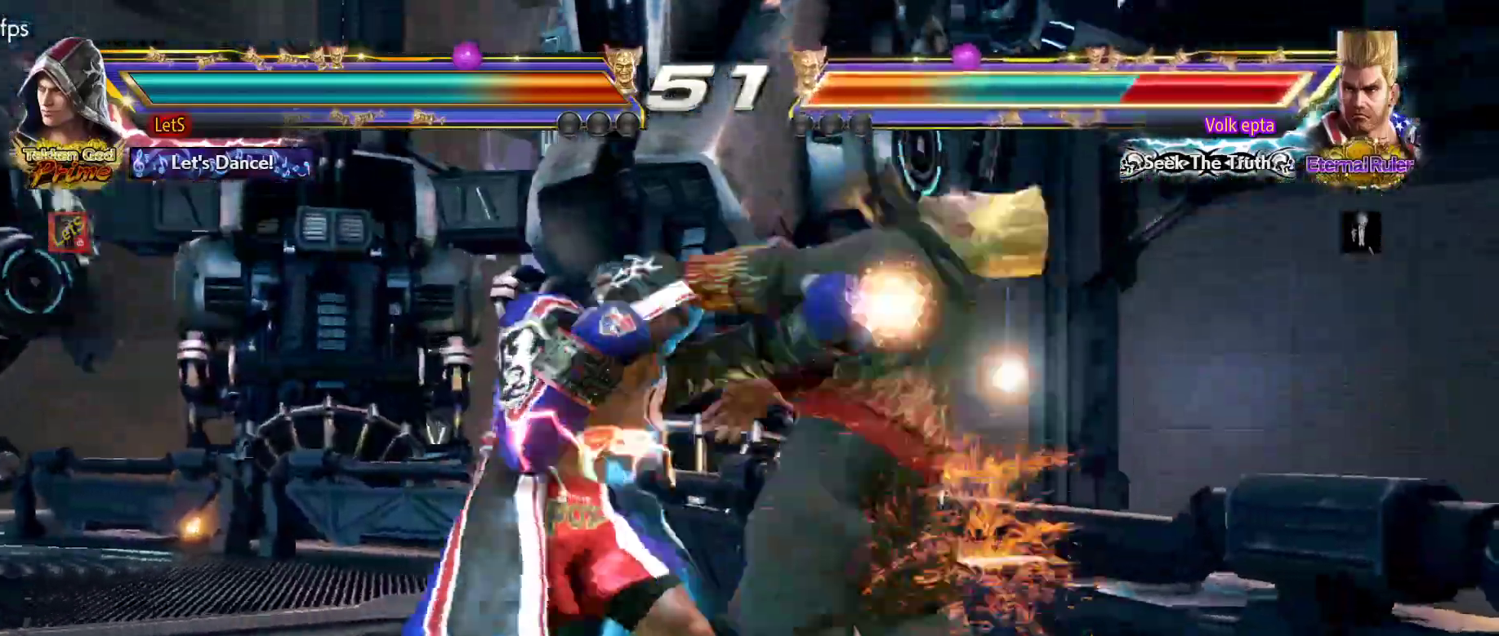
{"dt_ms": 500, "buttons": ["CROSS"], "left_stick": "center", "right_stick": "center", "events": [[33, "DPAD_LEFT", "up"], [67, "DPAD_RIGHT", "down"], [133, "CROSS", "down"], [133, "R2", "down"], [167, "DPAD_RIGHT", "up"], [167, "SQUARE", "down"], [200, "TRIANGLE", "down"], [233, "SQUARE", "up"], [267, "R2", "up"], [333, "SQUARE", "down"], [333, "TRIANGLE", "up"], [433, "SQUARE", "up"], [433, "TRIANGLE", "down"], [500, "TRIANGLE", "up"]]}
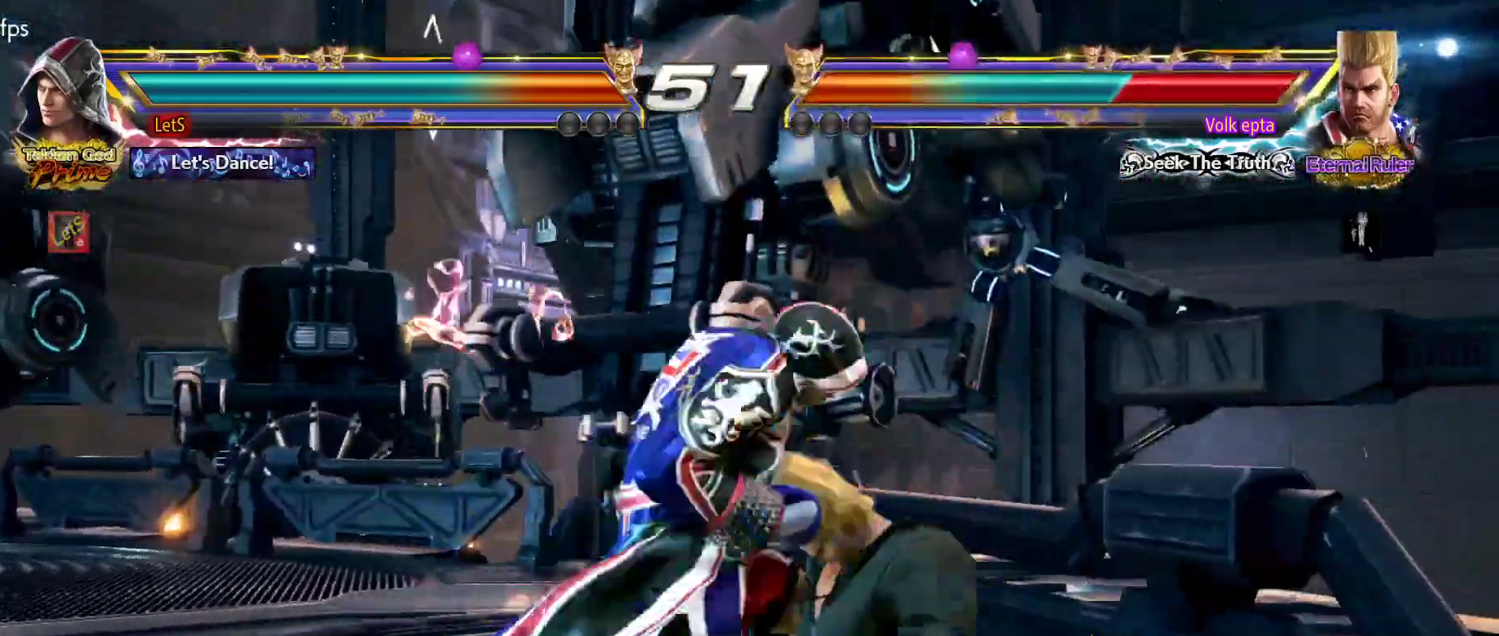
{"dt_ms": 1000, "buttons": [], "left_stick": "center", "right_stick": "center"}
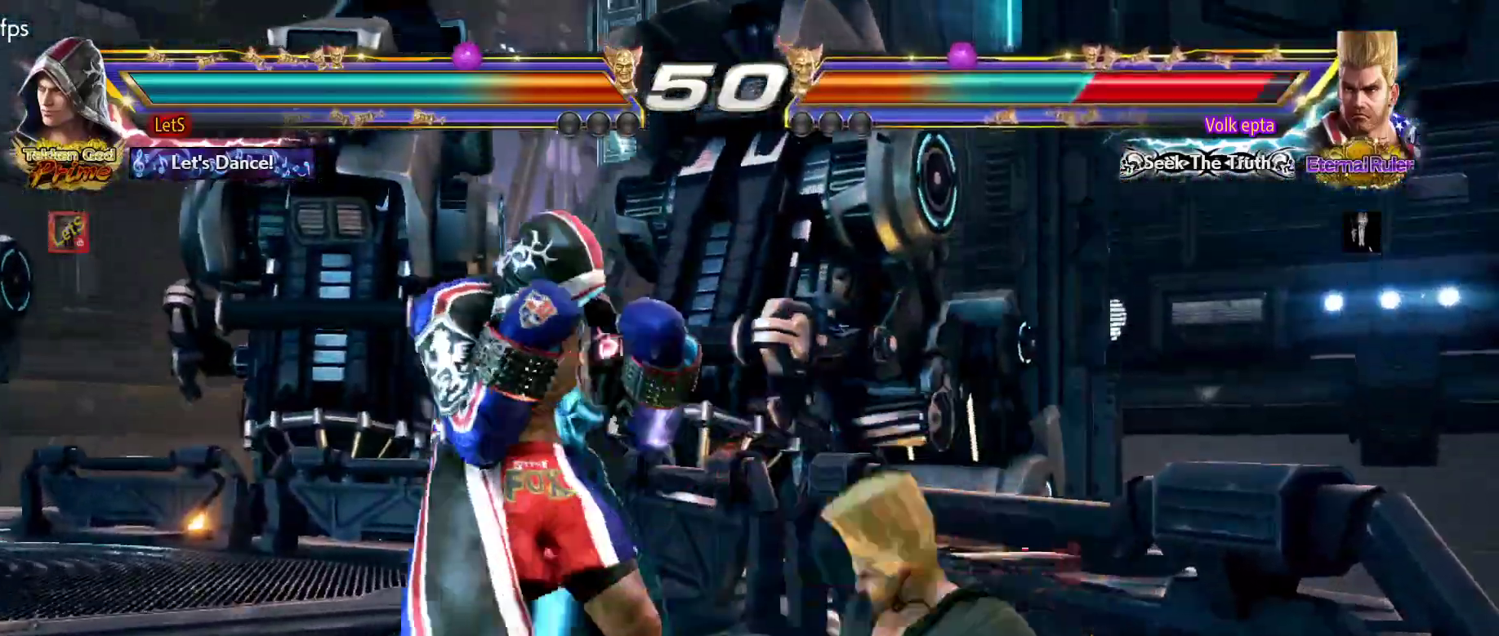
{"dt_ms": 500, "buttons": [], "left_stick": "center", "right_stick": "center", "events": [[133, "DPAD_RIGHT", "down"], [167, "L2", "down"], [233, "DPAD_RIGHT", "up"], [267, "L2", "up"], [300, "DPAD_DOWN", "down"], [300, "SQUARE", "down"], [367, "SQUARE", "up"], [433, "DPAD_DOWN", "up"]]}
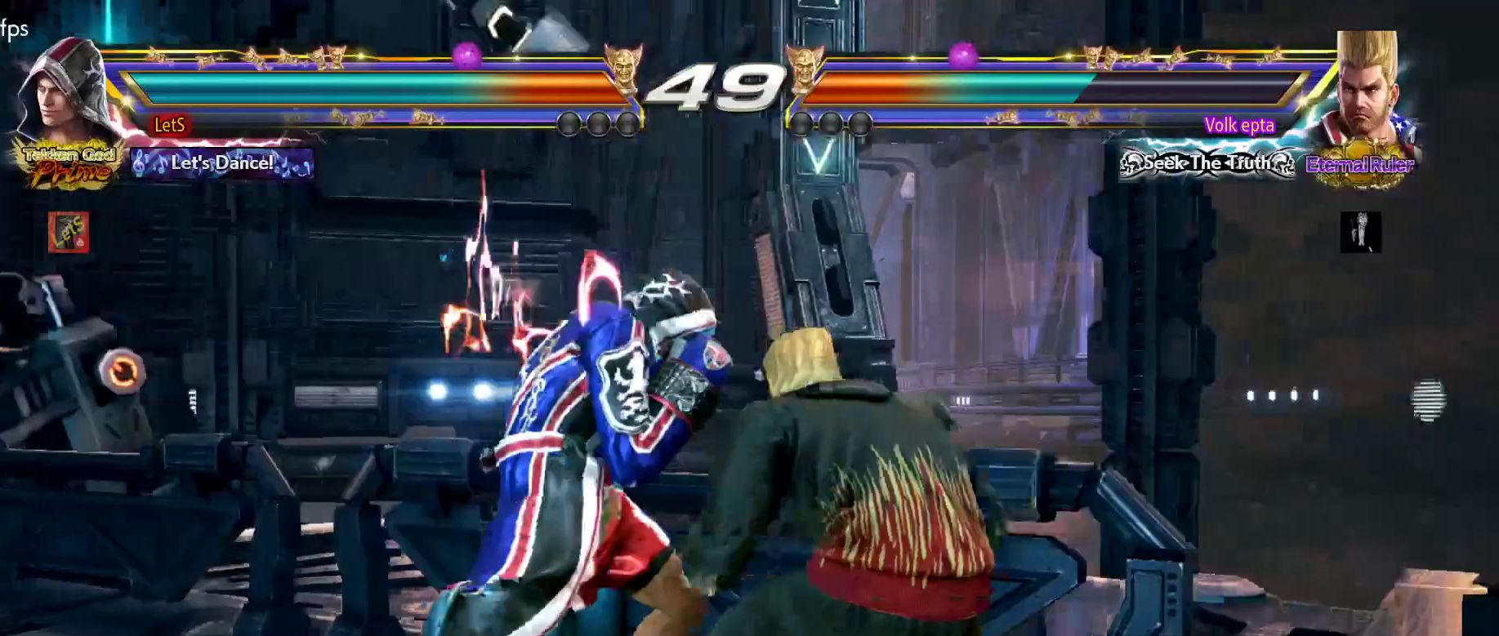
{"dt_ms": 500, "buttons": ["DPAD_LEFT"], "left_stick": "center", "right_stick": "center", "events": [[367, "DPAD_LEFT", "down"], [467, "DPAD_LEFT", "up"], [500, "DPAD_LEFT", "down"]]}
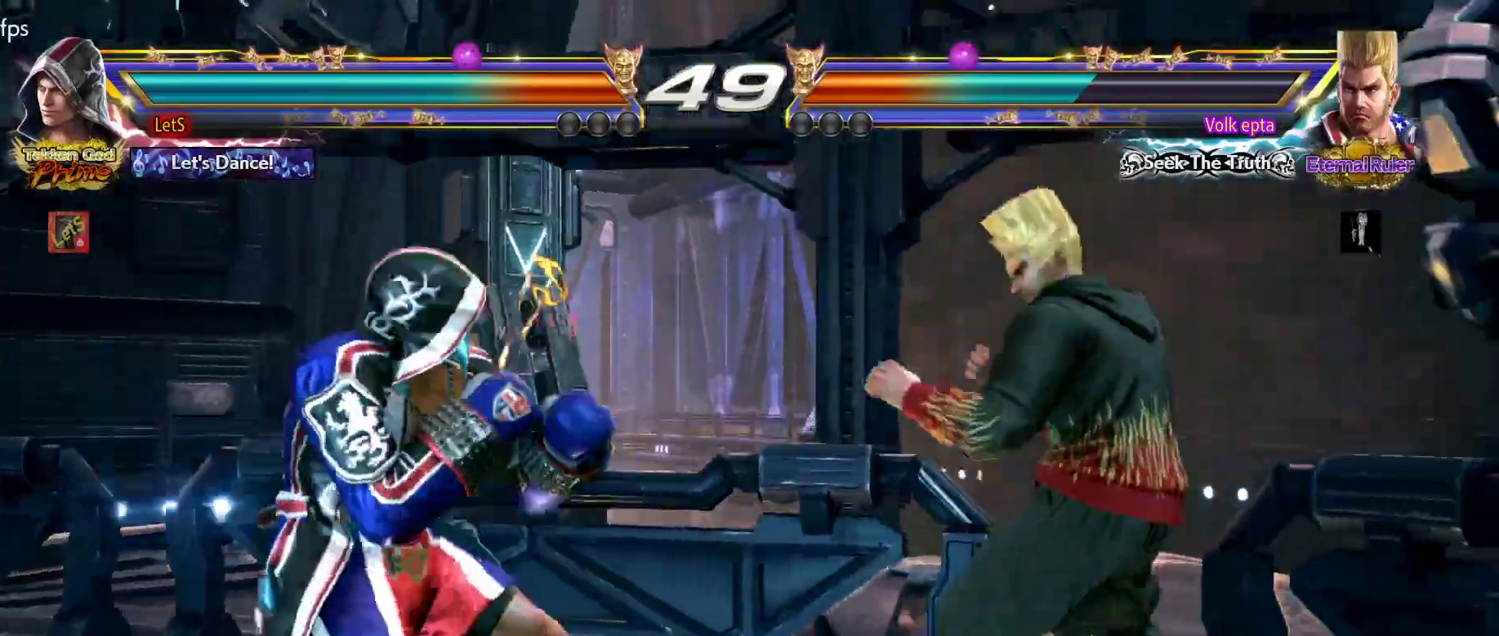
{"dt_ms": 500, "buttons": ["DPAD_DOWN"], "left_stick": "center", "right_stick": "center", "events": [[133, "DPAD_LEFT", "up"], [167, "DPAD_DOWN", "down"], [267, "DPAD_DOWN", "up"], [433, "DPAD_DOWN", "down"]]}
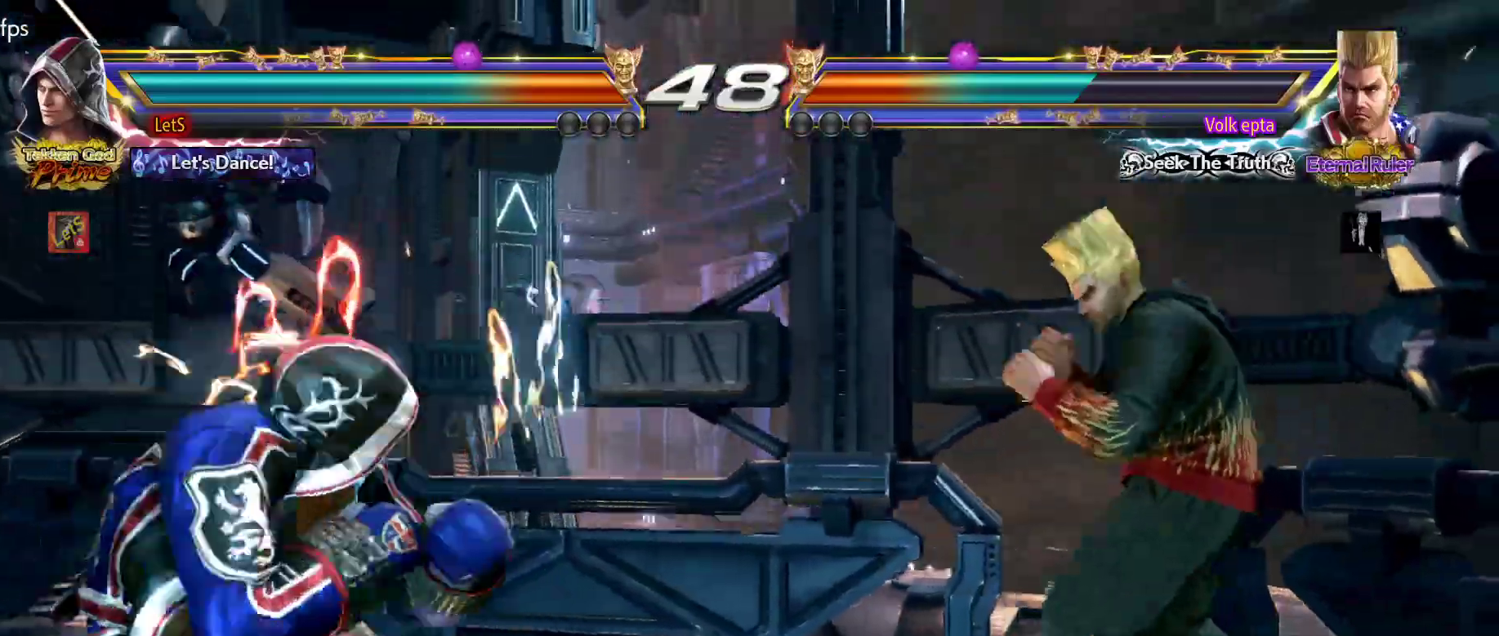
{"dt_ms": 500, "buttons": ["DPAD_LEFT"], "left_stick": "center", "right_stick": "center", "events": [[33, "DPAD_DOWN", "up"], [267, "DPAD_LEFT", "down"], [333, "DPAD_LEFT", "up"], [400, "DPAD_LEFT", "down"]]}
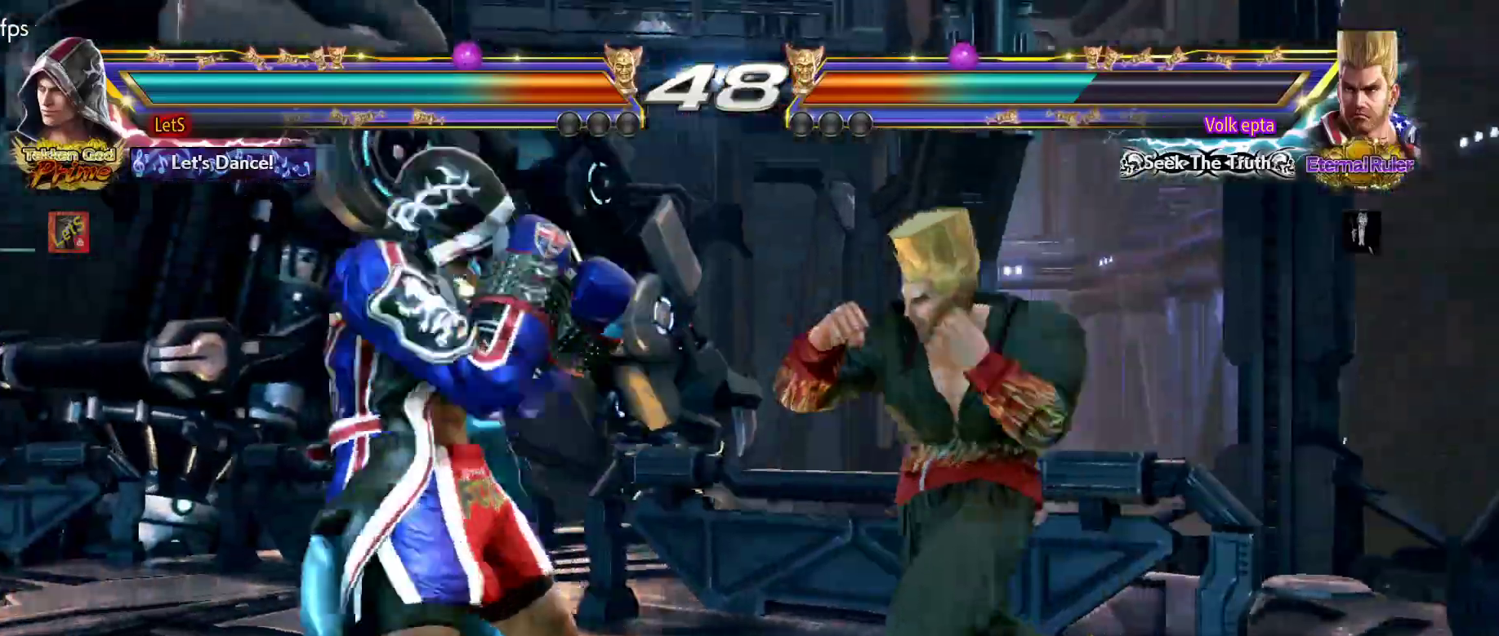
{"dt_ms": 500, "buttons": ["DPAD_LEFT"], "left_stick": "center", "right_stick": "center", "events": [[67, "DPAD_LEFT", "up"], [100, "DPAD_DOWN", "down"], [167, "DPAD_DOWN", "up"], [167, "DPAD_RIGHT", "down"], [200, "SQUARE", "down"], [267, "DPAD_RIGHT", "up"], [300, "SQUARE", "up"], [333, "DPAD_LEFT", "down"]]}
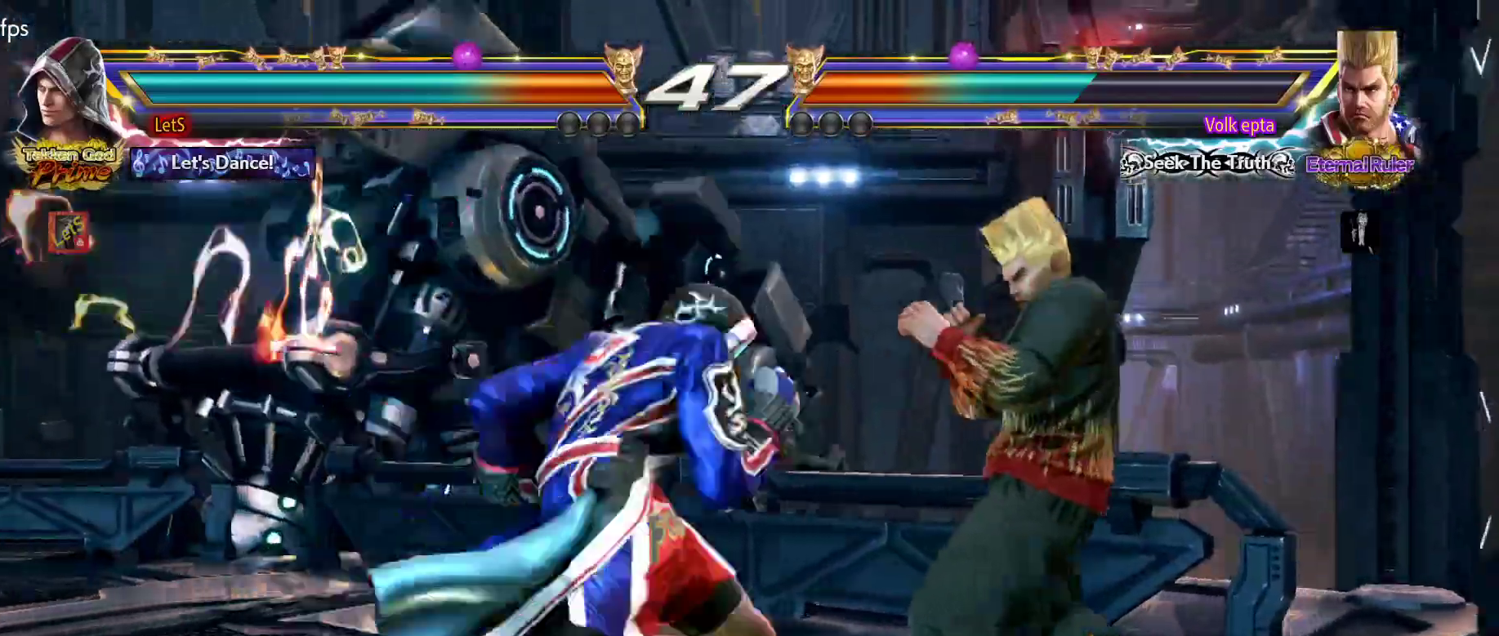
{"dt_ms": 500, "buttons": ["DPAD_LEFT"], "left_stick": "center", "right_stick": "center", "events": [[267, "DPAD_DOWN", "down"], [367, "DPAD_DOWN", "up"], [400, "DPAD_LEFT", "up"], [467, "DPAD_LEFT", "down"]]}
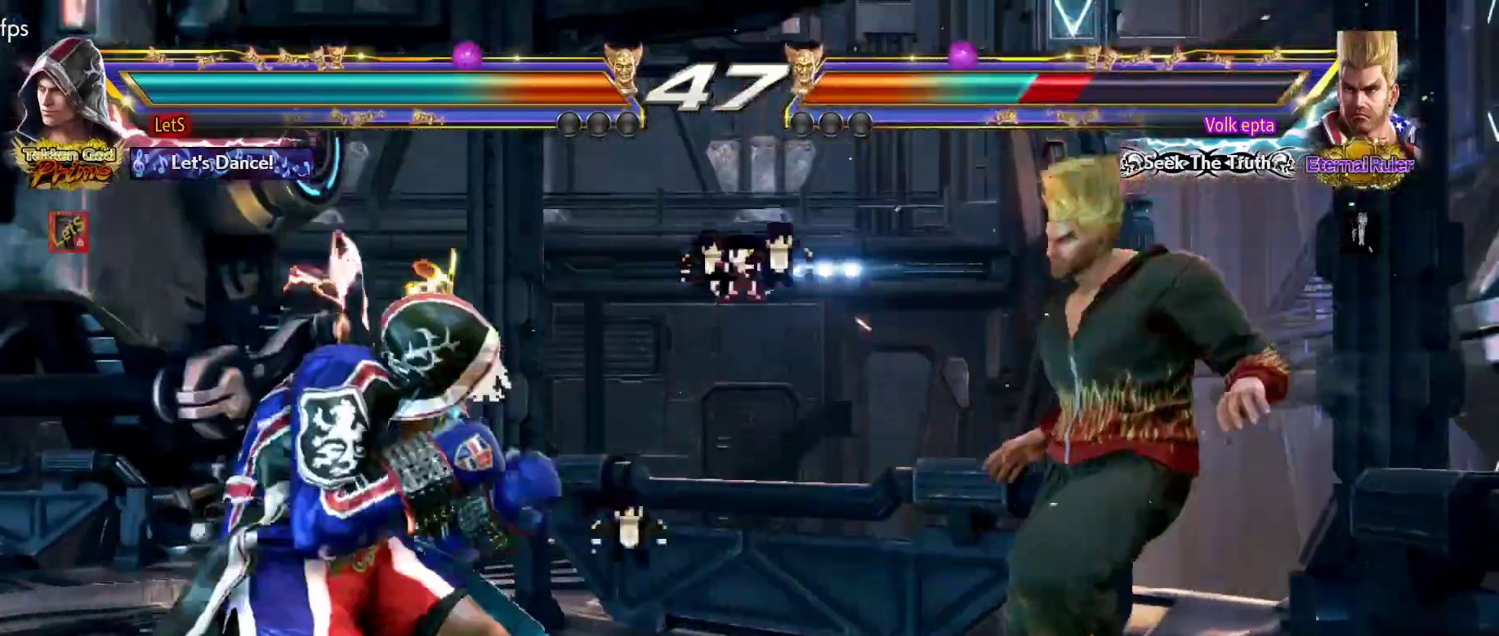
{"dt_ms": 500, "buttons": ["CROSS", "SQUARE"], "left_stick": "center", "right_stick": "center", "events": [[67, "DPAD_LEFT", "up"], [167, "CROSS", "down"], [233, "SQUARE", "down"], [400, "SQUARE", "up"], [433, "SQUARE", "down"]]}
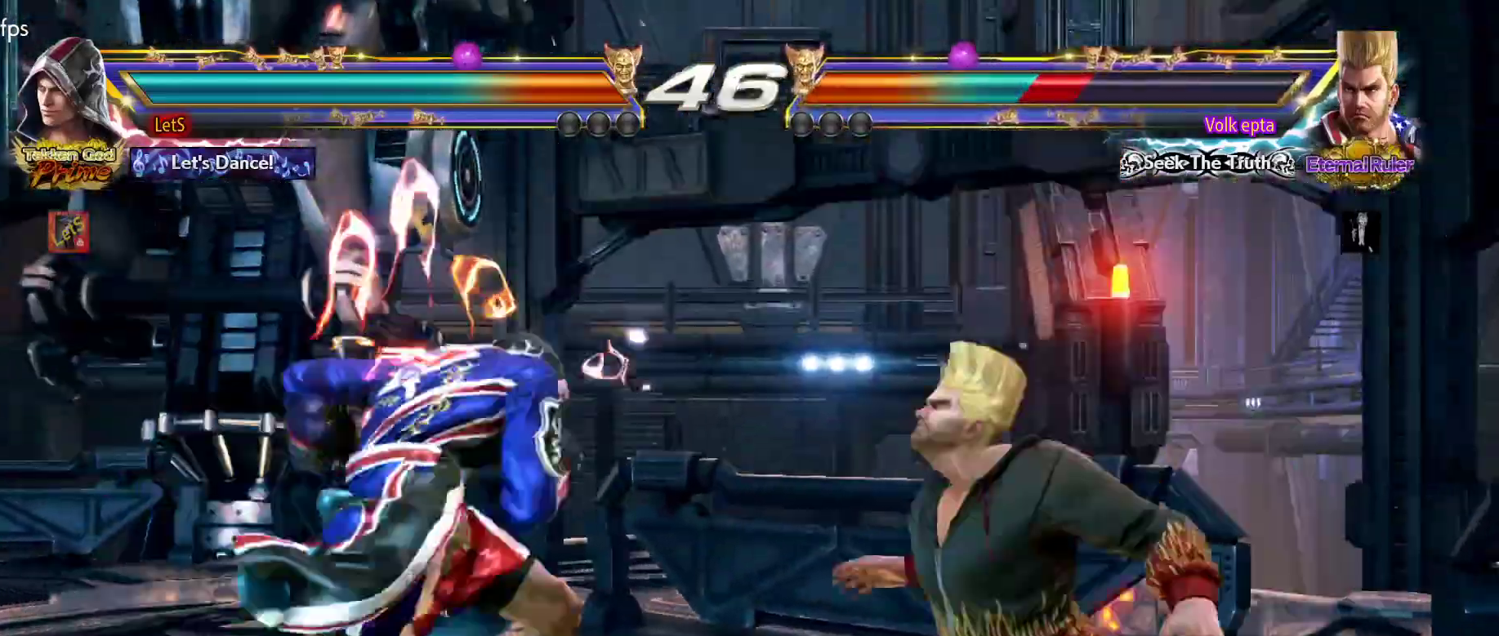
{"dt_ms": 500, "buttons": ["CROSS"], "left_stick": "center", "right_stick": "center", "events": [[33, "SQUARE", "up"], [100, "SQUARE", "down"], [200, "SQUARE", "up"], [233, "SQUARE", "down"], [300, "SQUARE", "up"], [367, "SQUARE", "down"], [433, "CROSS", "up"], [500, "CROSS", "down"], [500, "SQUARE", "up"]]}
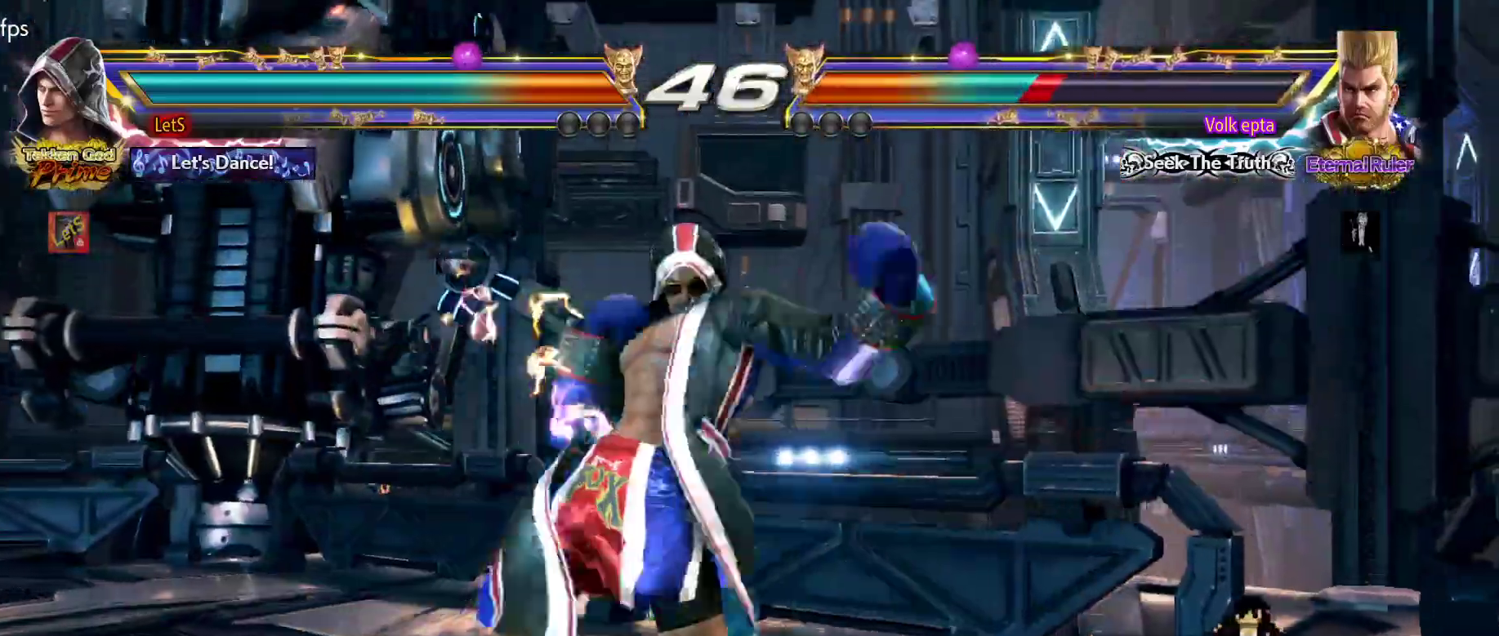
{"dt_ms": 500, "buttons": ["CROSS", "DPAD_RIGHT"], "left_stick": "center", "right_stick": "center", "events": [[367, "DPAD_DOWN", "down"], [367, "DPAD_RIGHT", "down"], [400, "TRIANGLE", "down"], [500, "DPAD_DOWN", "up"], [500, "TRIANGLE", "up"]]}
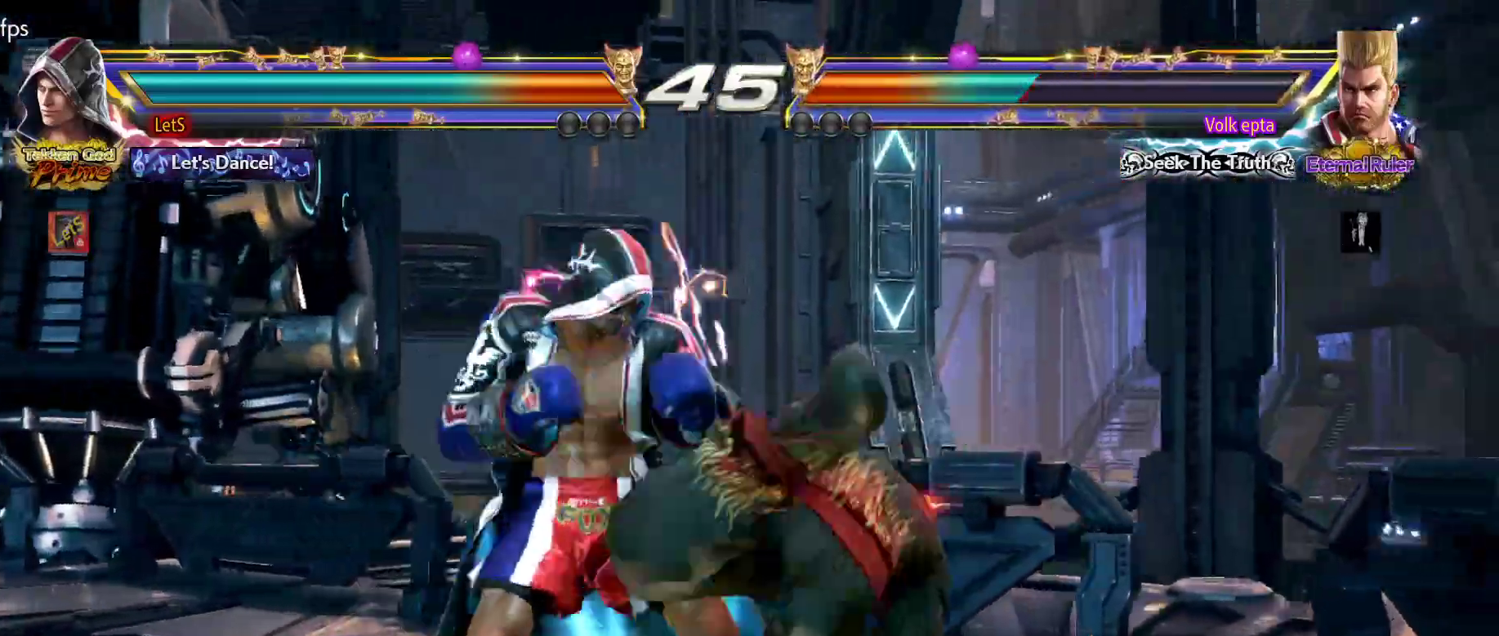
{"dt_ms": 500, "buttons": ["CROSS"], "left_stick": "center", "right_stick": "center", "events": [[67, "CIRCLE", "down"], [67, "CROSS", "up"], [367, "CIRCLE", "up"], [367, "CROSS", "down"], [433, "DPAD_RIGHT", "up"]]}
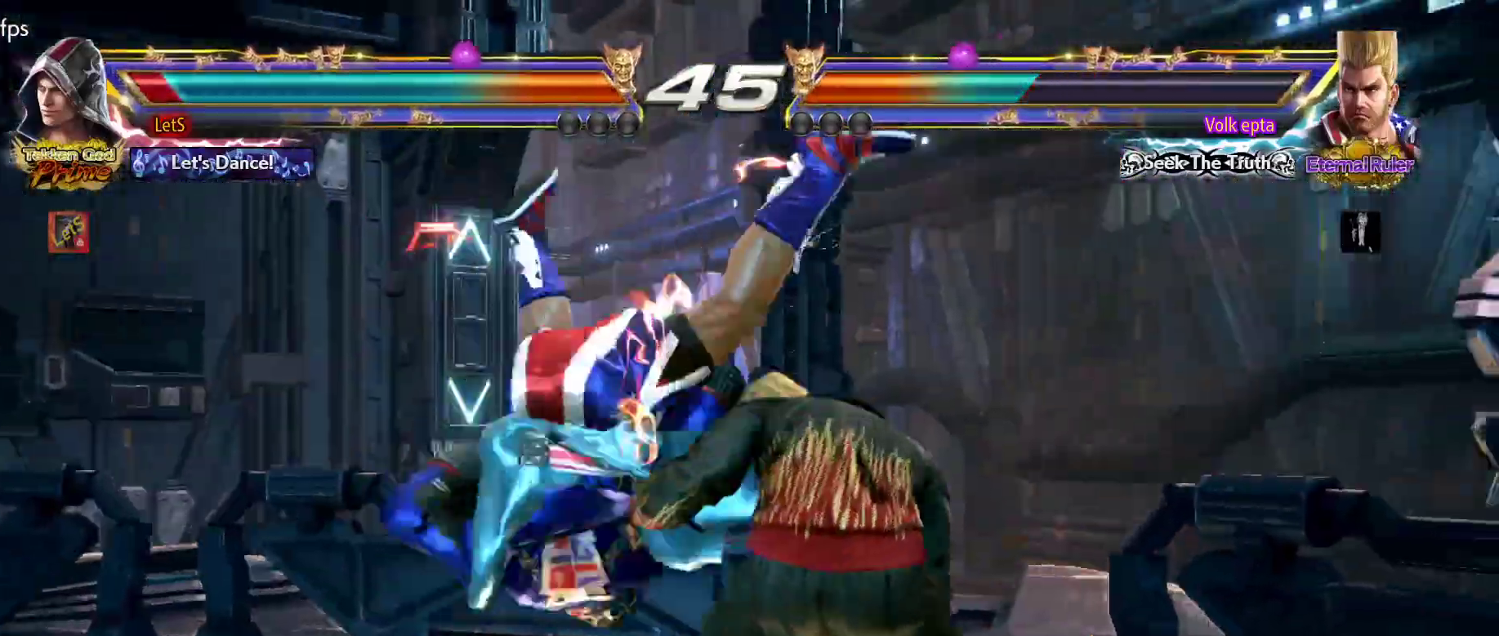
{"dt_ms": 500, "buttons": ["CROSS"], "left_stick": "center", "right_stick": "center", "events": [[167, "CROSS", "up"], [233, "CROSS", "down"], [333, "CROSS", "up"], [433, "CROSS", "down"]]}
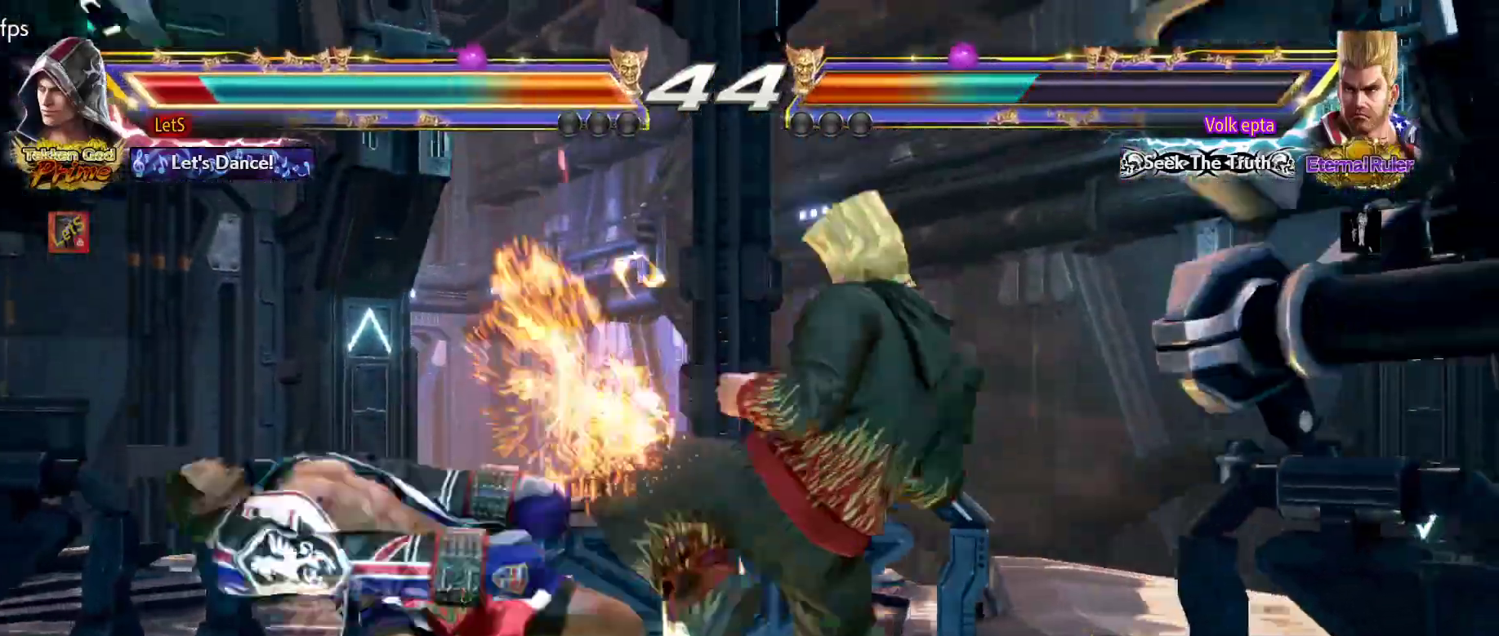
{"dt_ms": 500, "buttons": ["CROSS"], "left_stick": "center", "right_stick": "center", "events": [[233, "CROSS", "up"], [300, "CROSS", "down"], [400, "CROSS", "up"], [467, "CROSS", "down"]]}
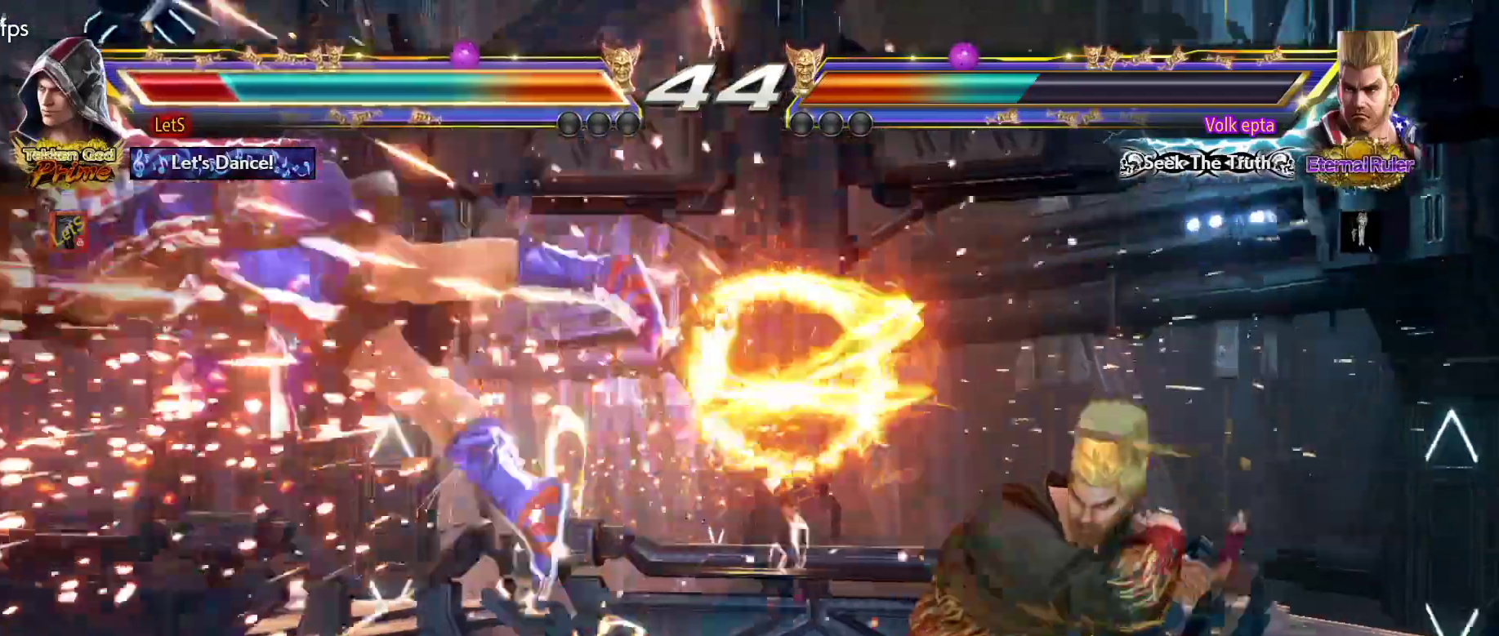
{"dt_ms": 500, "buttons": ["CROSS", "CIRCLE"], "left_stick": "center", "right_stick": "center", "events": [[367, "CIRCLE", "down"]]}
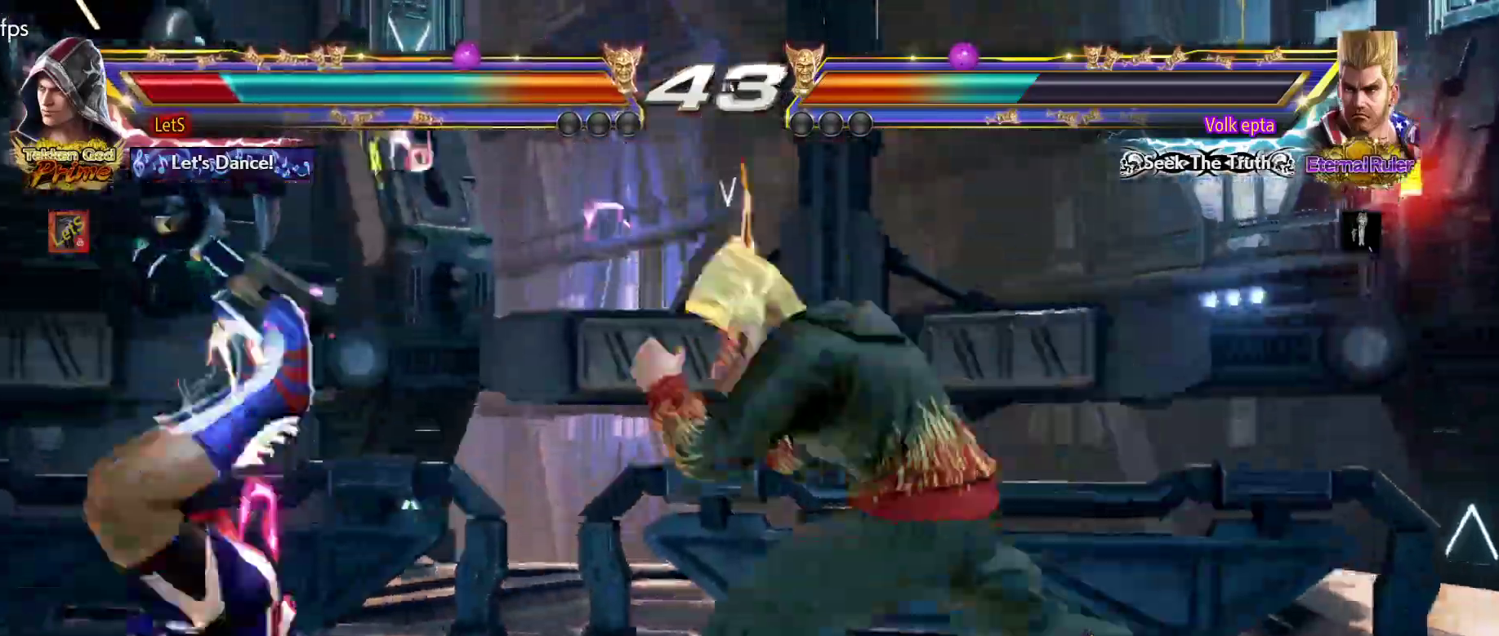
{"dt_ms": 500, "buttons": ["CROSS"], "left_stick": "center", "right_stick": "center", "events": [[133, "CIRCLE", "up"], [200, "CIRCLE", "down"], [200, "CROSS", "up"], [300, "CROSS", "down"], [433, "CIRCLE", "up"]]}
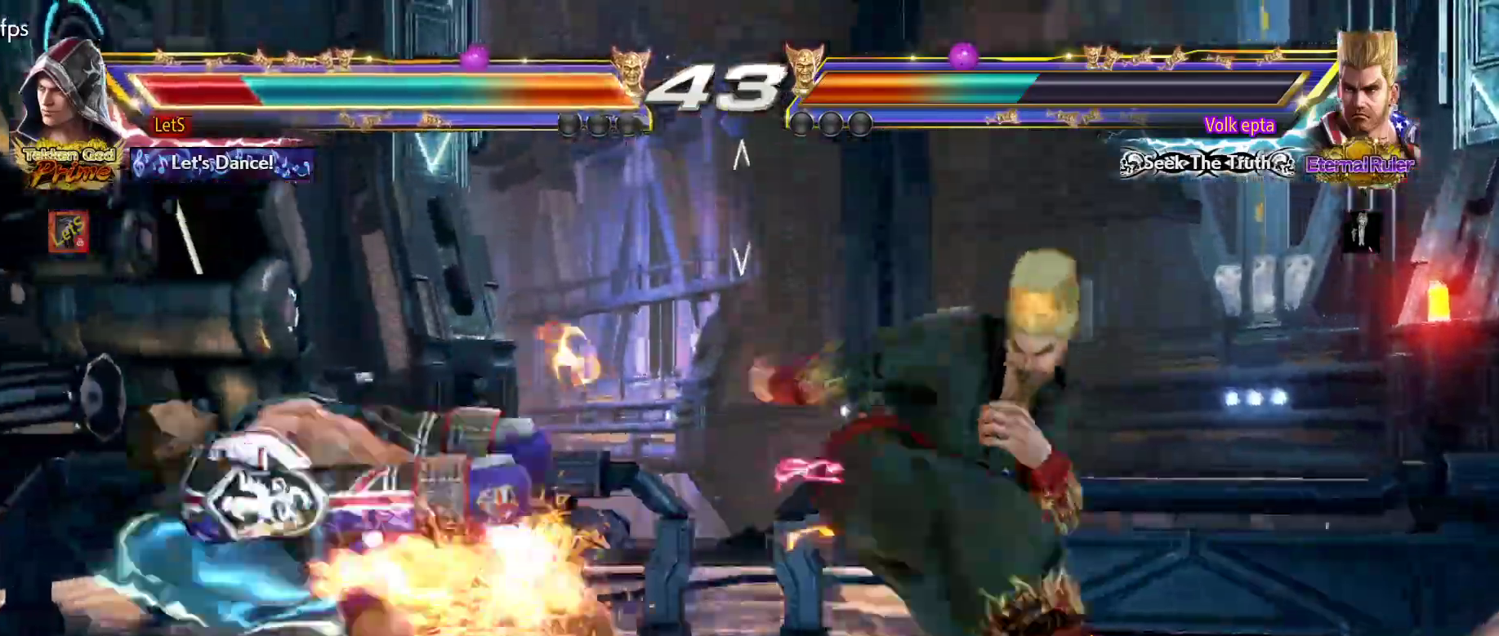
{"dt_ms": 500, "buttons": ["CROSS"], "left_stick": "center", "right_stick": "center", "events": [[33, "CIRCLE", "down"], [133, "CIRCLE", "up"], [200, "CIRCLE", "down"], [300, "CIRCLE", "up"], [367, "CIRCLE", "down"], [433, "CIRCLE", "up"]]}
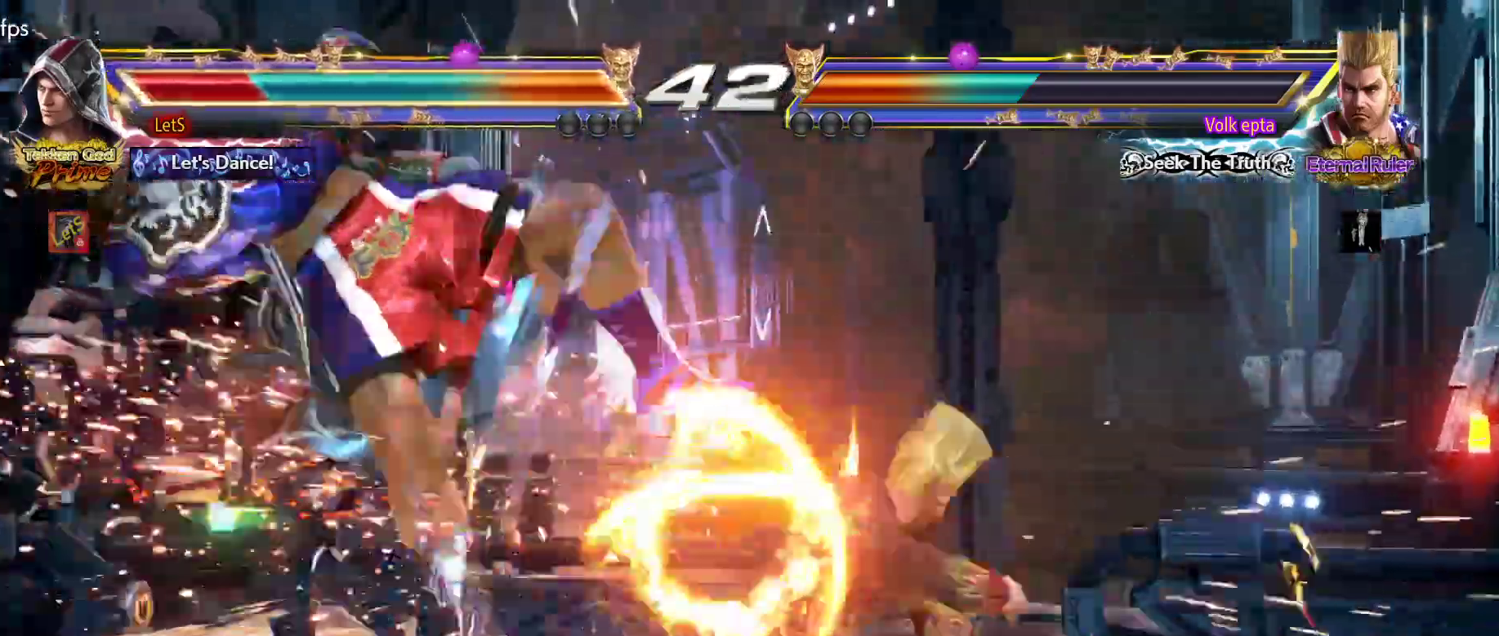
{"dt_ms": 500, "buttons": ["CROSS"], "left_stick": "center", "right_stick": "center", "events": [[33, "CIRCLE", "down"], [33, "CROSS", "up"], [133, "CIRCLE", "up"], [133, "CROSS", "down"], [200, "CIRCLE", "down"], [300, "CIRCLE", "up"], [367, "CIRCLE", "down"], [467, "CIRCLE", "up"]]}
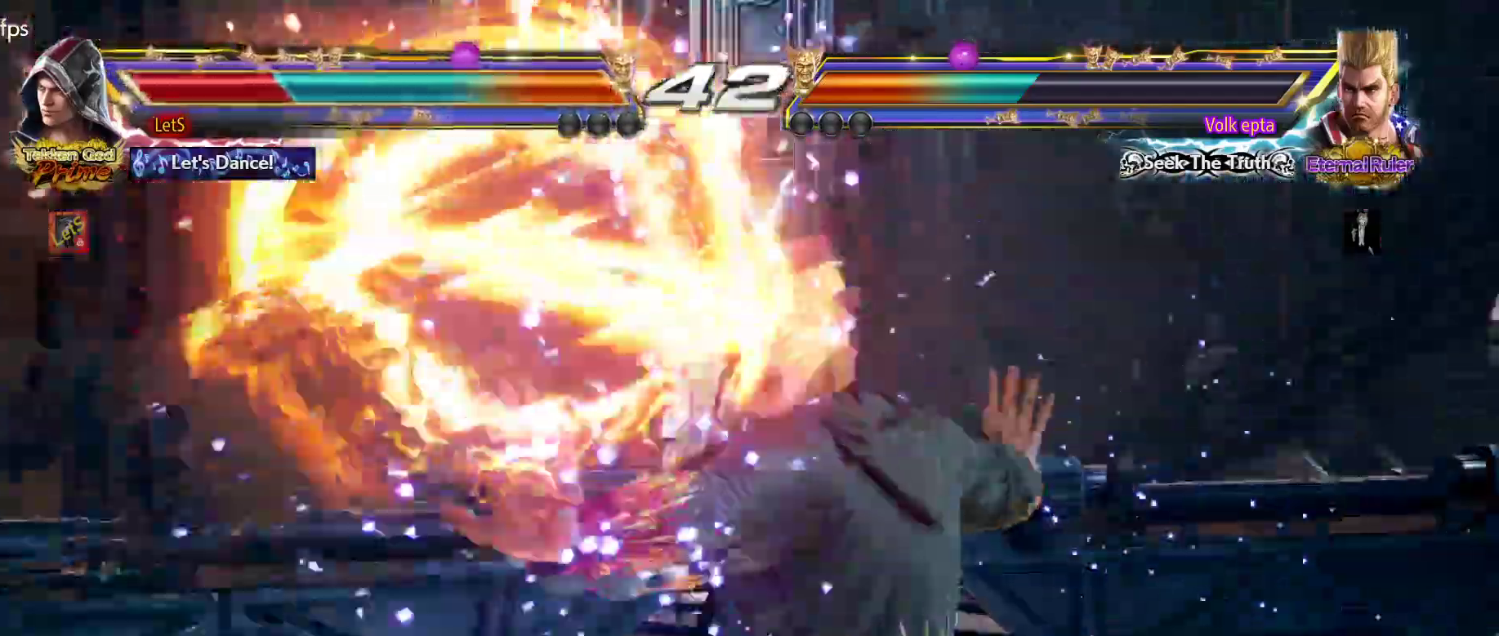
{"dt_ms": 500, "buttons": ["CROSS", "CIRCLE"], "left_stick": "center", "right_stick": "center", "events": [[33, "CIRCLE", "down"], [33, "CROSS", "up"], [133, "CIRCLE", "up"], [133, "CROSS", "down"], [200, "CIRCLE", "down"], [267, "CIRCLE", "up"], [367, "CIRCLE", "down"], [433, "CIRCLE", "up"], [500, "CIRCLE", "down"]]}
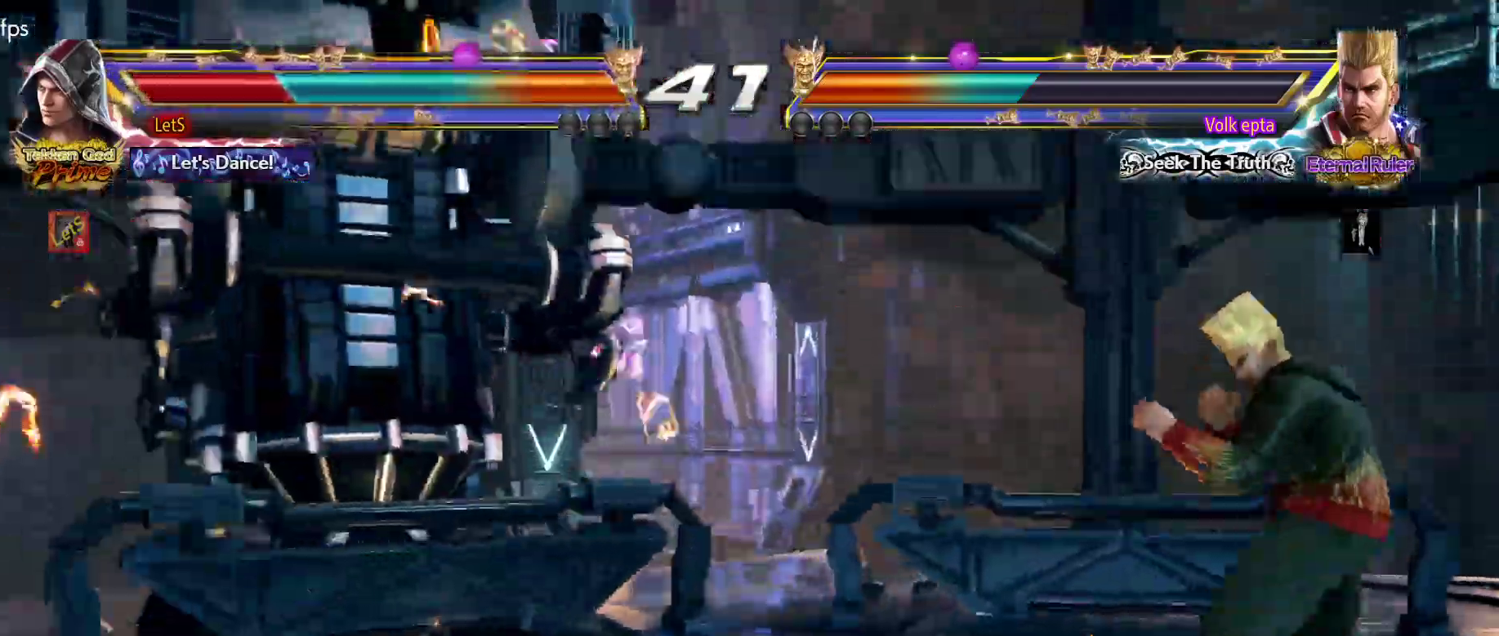
{"dt_ms": 500, "buttons": [], "left_stick": "center", "right_stick": "center", "events": [[67, "CIRCLE", "up"], [133, "CIRCLE", "down"], [267, "CIRCLE", "up"], [267, "CROSS", "up"]]}
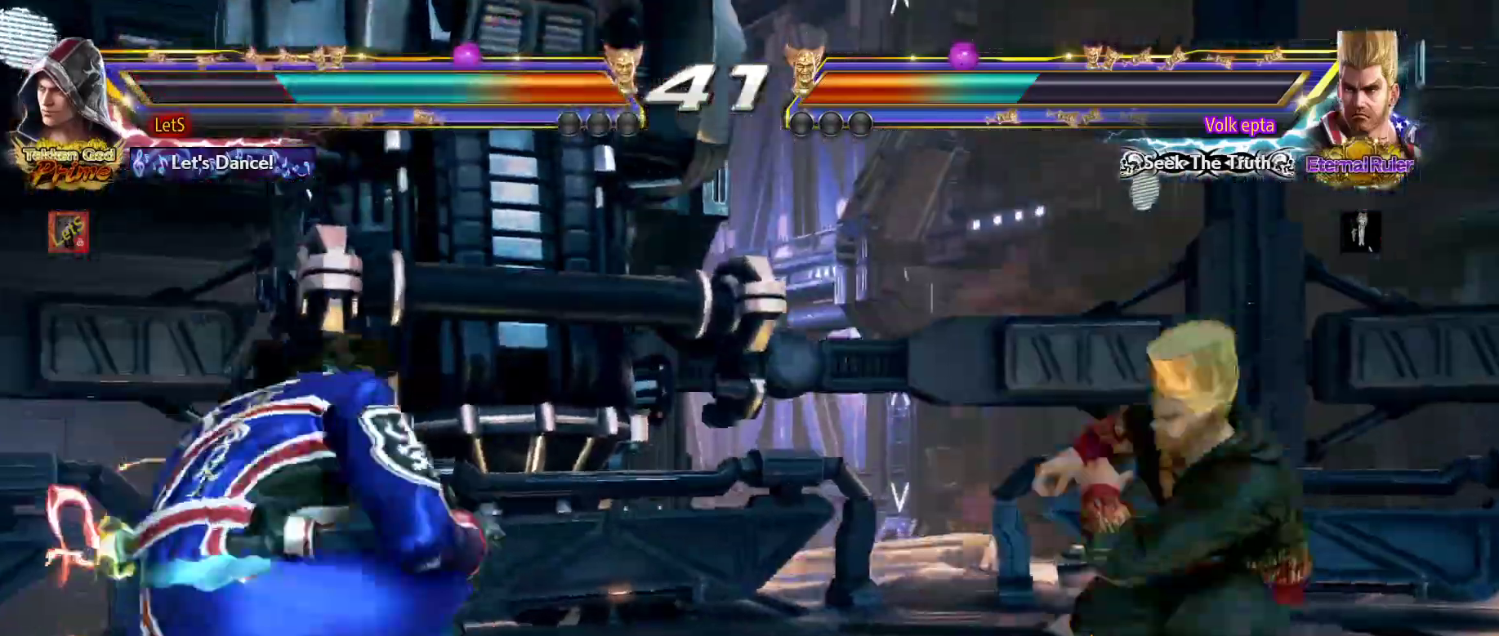
{"dt_ms": 500, "buttons": [], "left_stick": "center", "right_stick": "center", "events": [[33, "CIRCLE", "down"], [200, "CIRCLE", "up"], [367, "SQUARE", "down"], [467, "SQUARE", "up"]]}